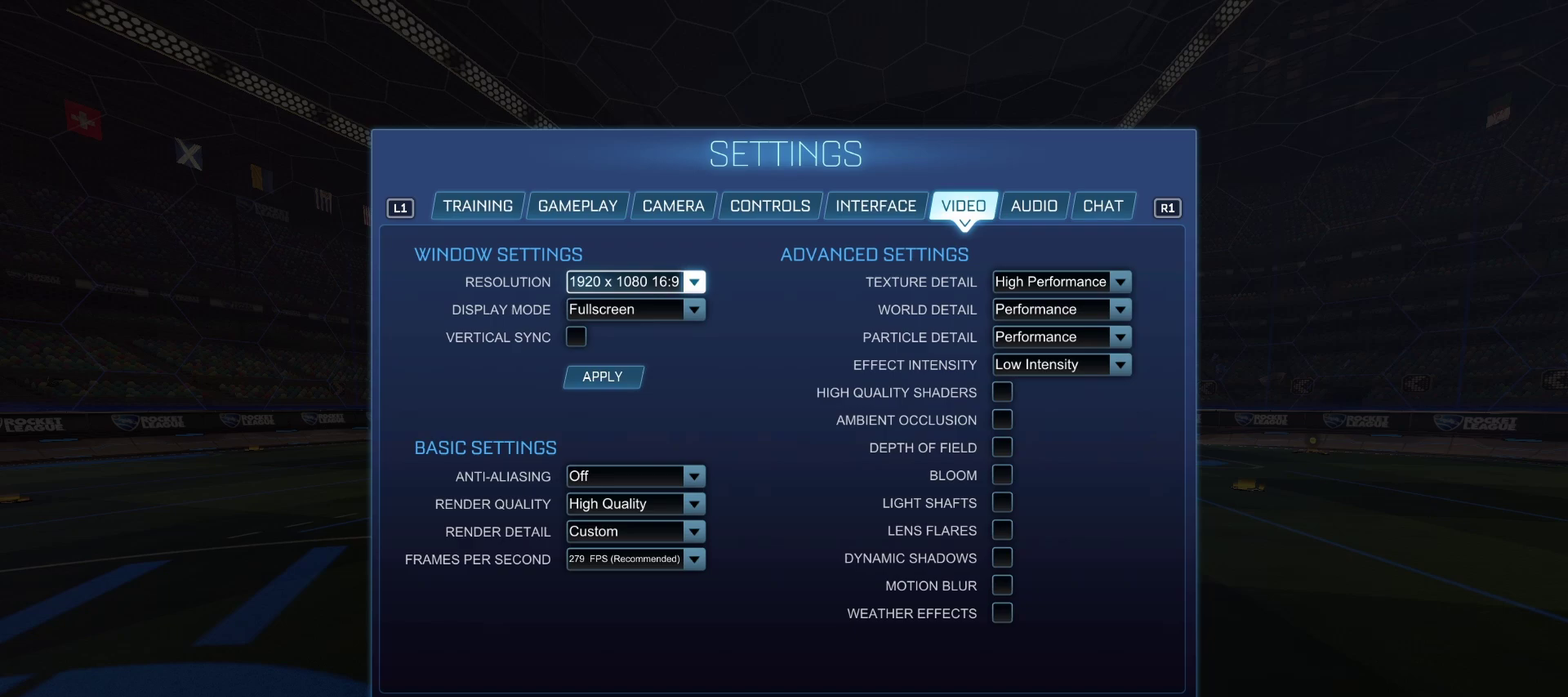
Gameplay with a controller (PlayStation layout); each line is a JSON object with the inputs held at the frame after it. "events" lists button and stick changes between this image and that frame as [ms after this image, input, new state], when the widget could be followed in between.
{"buttons": ["DPAD_RIGHT"], "left_stick": "center", "right_stick": "center", "events": [[417, "DPAD_RIGHT", "down"]]}
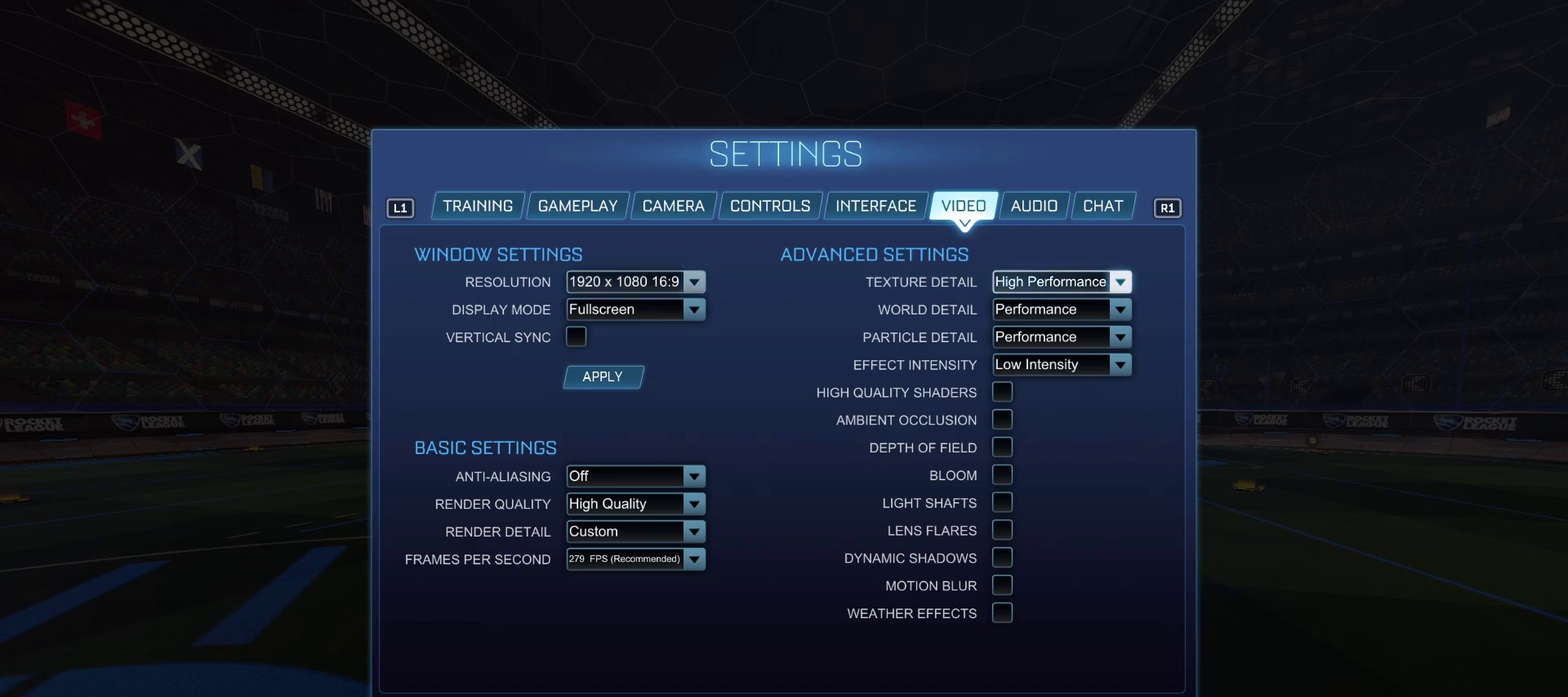
{"buttons": ["DPAD_DOWN"], "left_stick": "center", "right_stick": "center", "events": [[150, "DPAD_RIGHT", "up"], [300, "DPAD_DOWN", "down"]]}
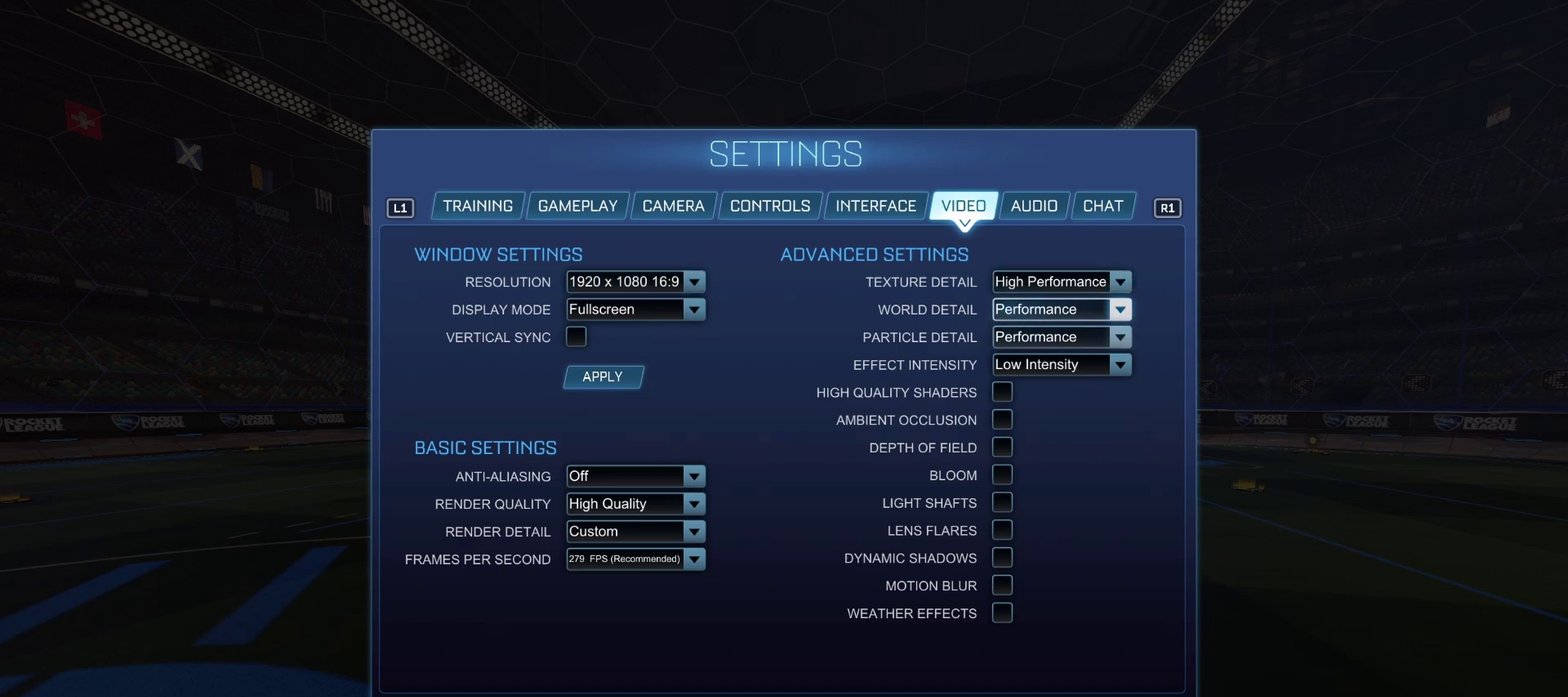
{"buttons": ["DPAD_DOWN"], "left_stick": "center", "right_stick": "center", "events": []}
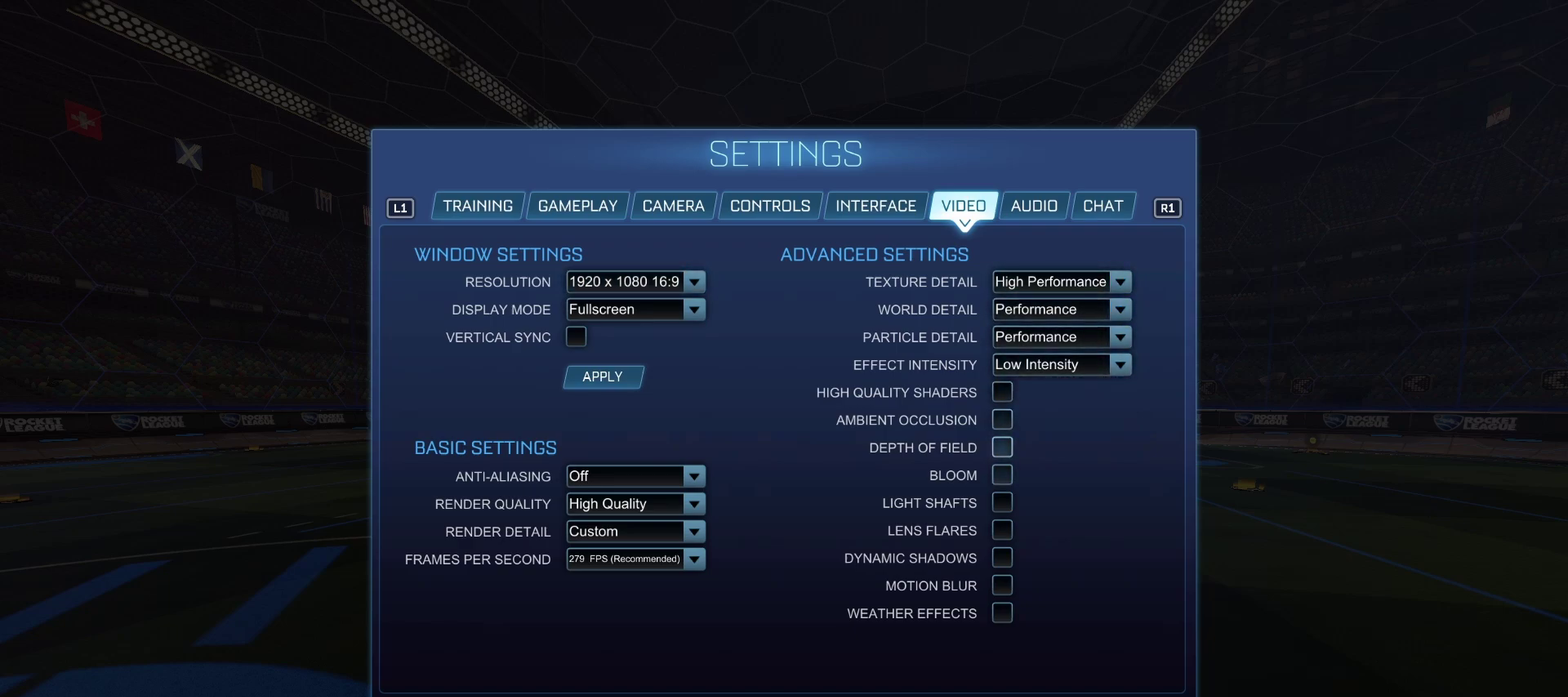
{"buttons": ["DPAD_DOWN"], "left_stick": "center", "right_stick": "center", "events": []}
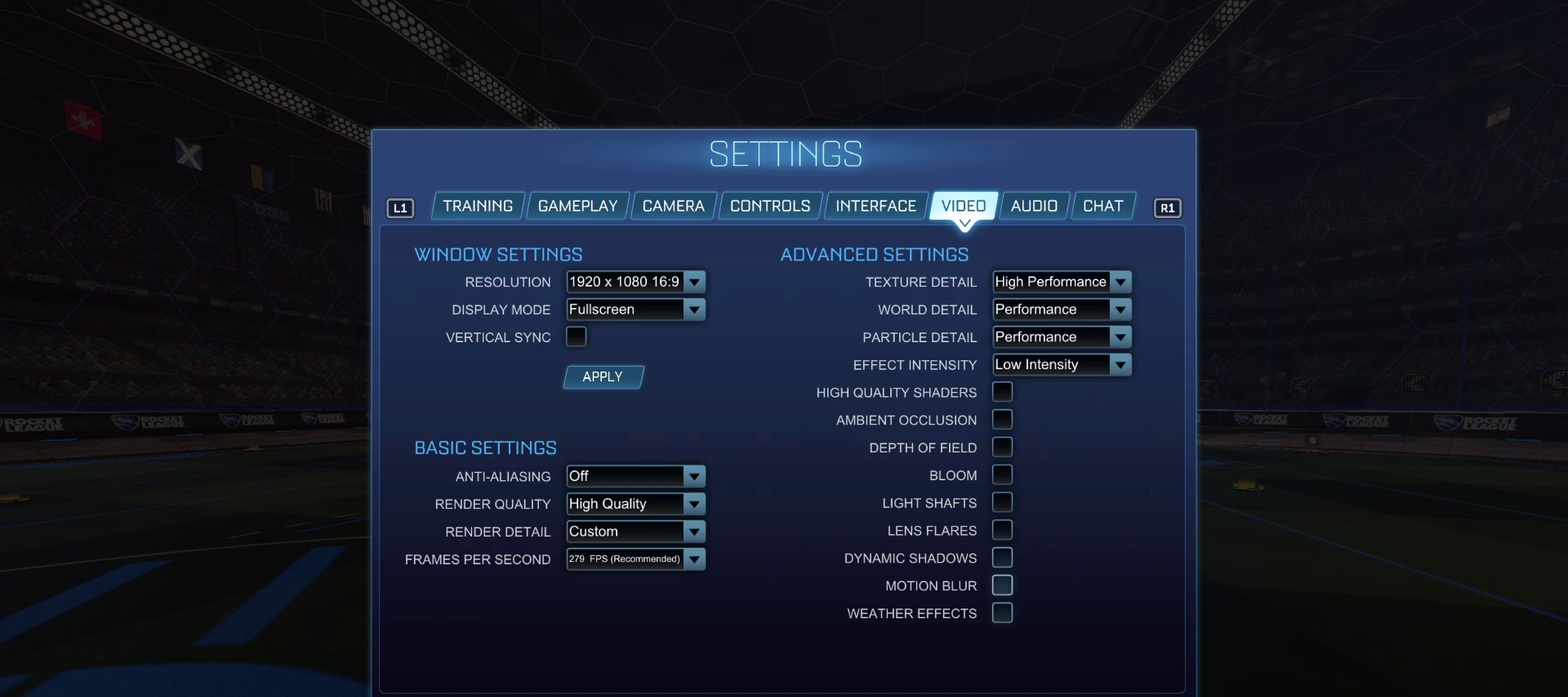
{"buttons": ["DPAD_UP"], "left_stick": "center", "right_stick": "center", "events": [[33, "DPAD_DOWN", "up"], [283, "DPAD_UP", "down"]]}
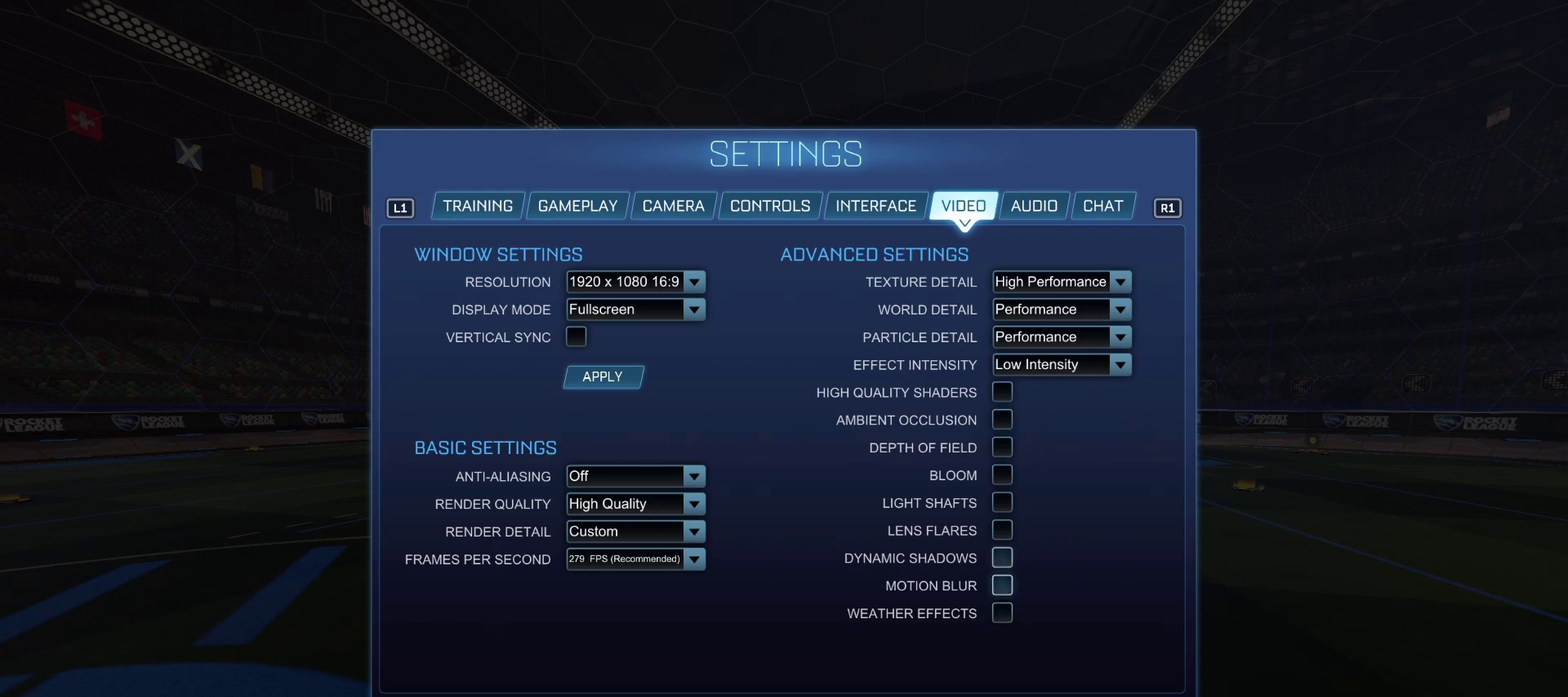
{"buttons": ["DPAD_UP"], "left_stick": "center", "right_stick": "center", "events": []}
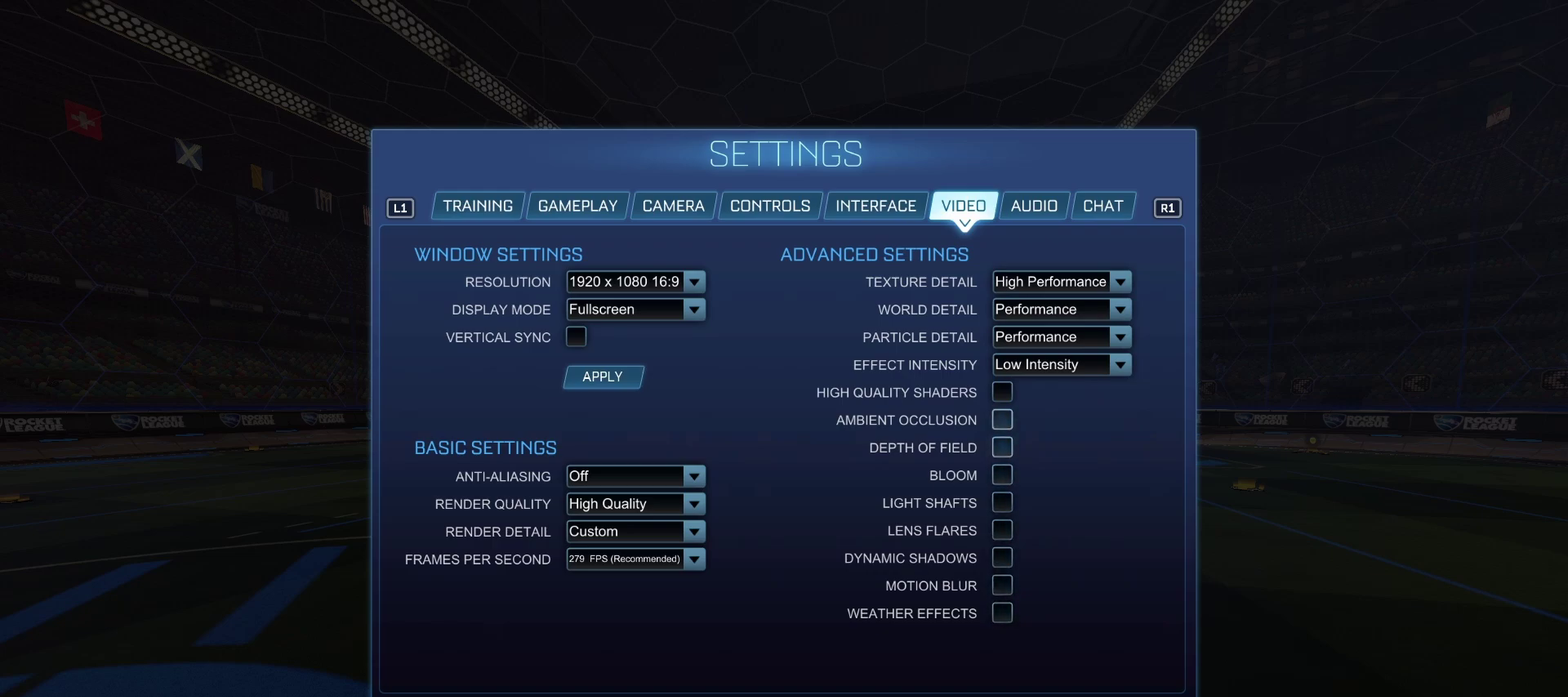
{"buttons": ["DPAD_UP"], "left_stick": "center", "right_stick": "center", "events": [[150, "DPAD_UP", "up"], [433, "DPAD_UP", "down"]]}
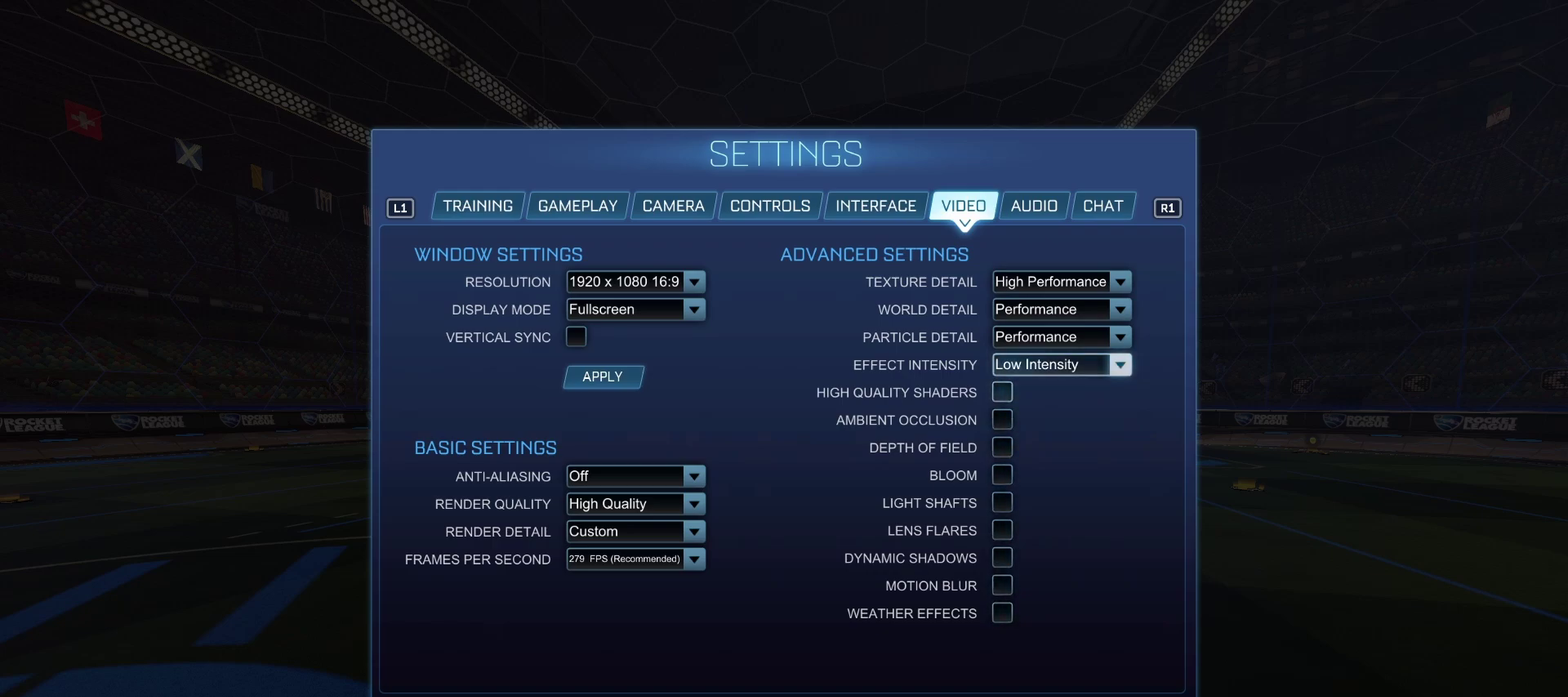
{"buttons": [], "left_stick": "center", "right_stick": "center", "events": [[83, "DPAD_UP", "up"]]}